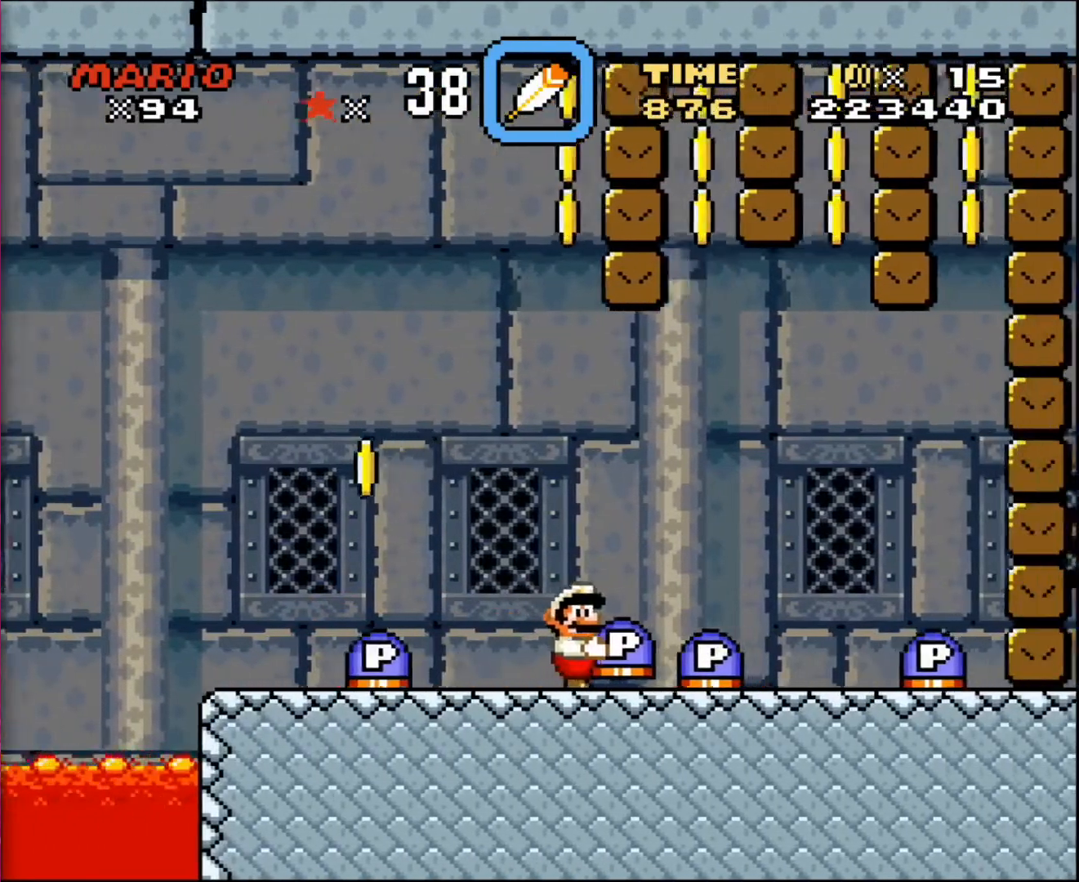
Gameplay with a controller; each line is a JSON object with the inputs held at the frame after it. "events" lists button and stick changes between this image and that frame as [ms after this image, input, new state], when the widget could be followed in between. Not read: A B CIRCLE CROSS L3 R3 SQUARE TRIANGLE X Y.
{"buttons": ["DPAD_LEFT"], "events": [[67, "DPAD_RIGHT", "up"], [200, "DPAD_DOWN", "down"], [267, "DPAD_DOWN", "up"], [267, "DPAD_LEFT", "down"]]}
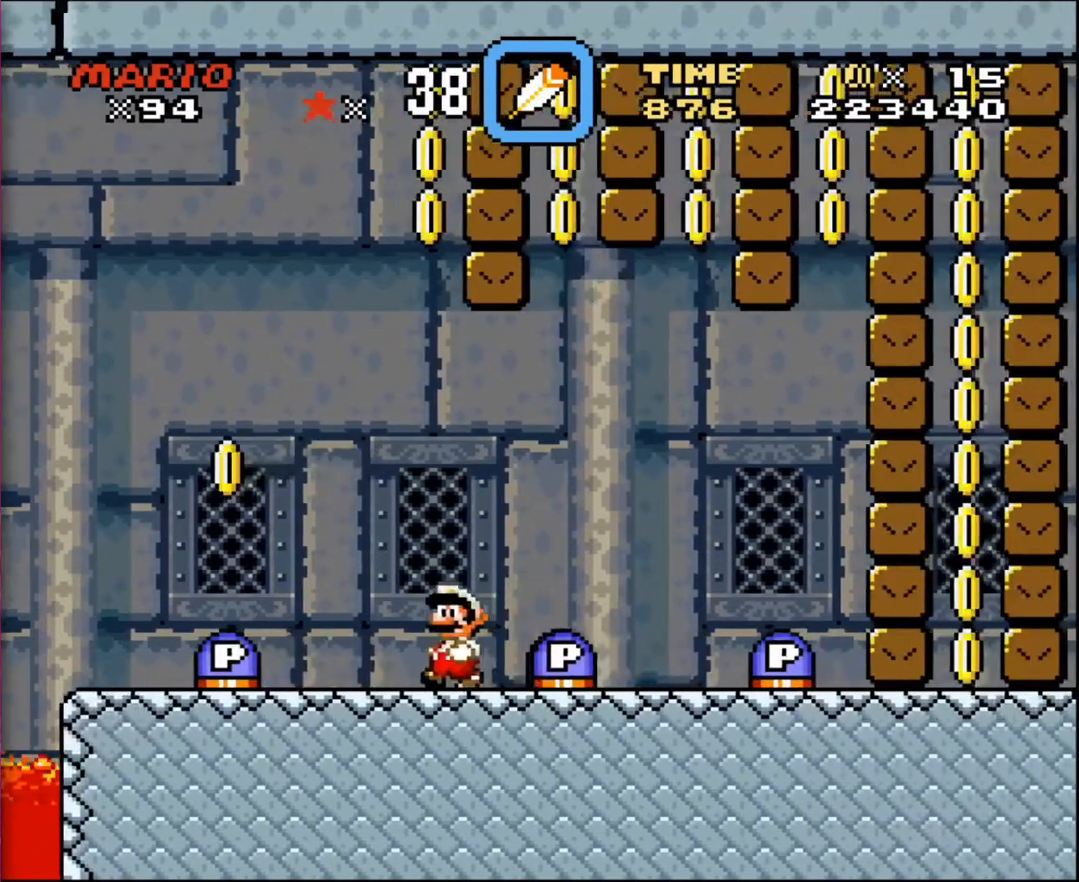
{"buttons": [], "events": [[467, "DPAD_LEFT", "up"]]}
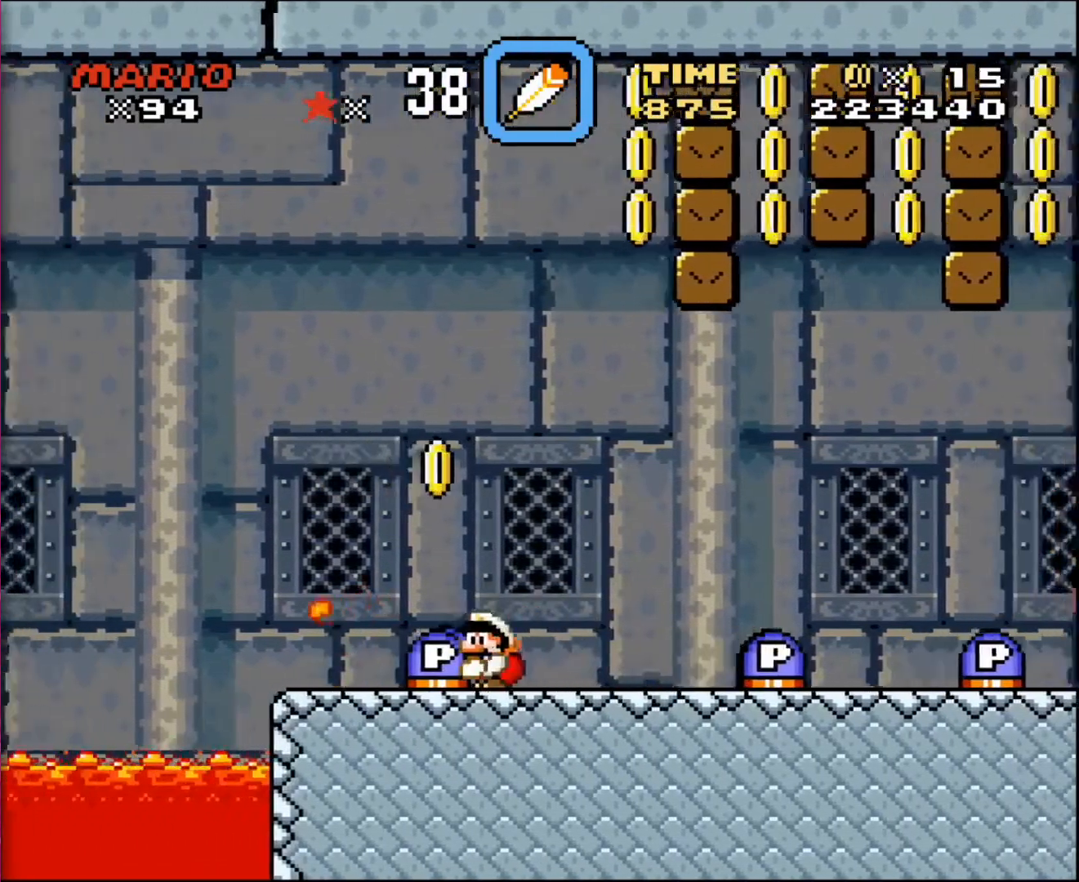
{"buttons": [], "events": [[67, "DPAD_RIGHT", "down"], [401, "DPAD_RIGHT", "up"]]}
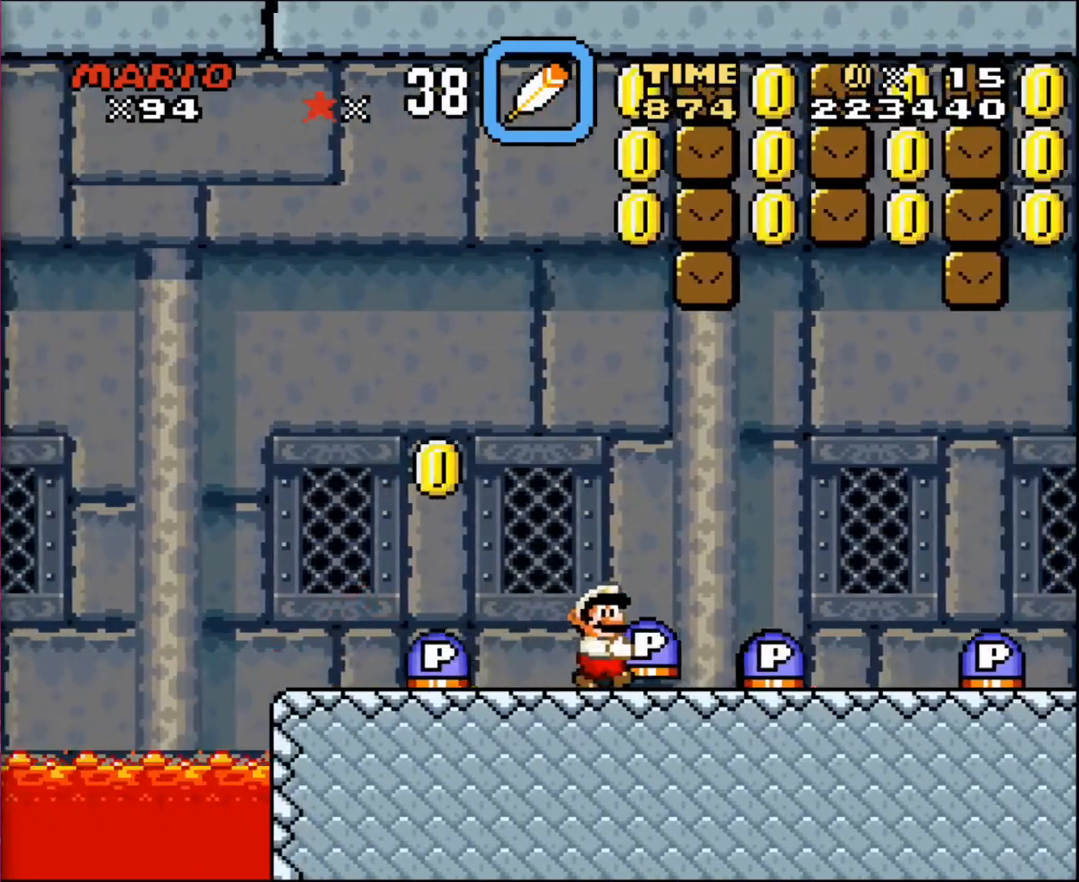
{"buttons": ["DPAD_LEFT"], "events": [[267, "DPAD_DOWN", "down"], [467, "DPAD_DOWN", "up"], [467, "DPAD_LEFT", "down"]]}
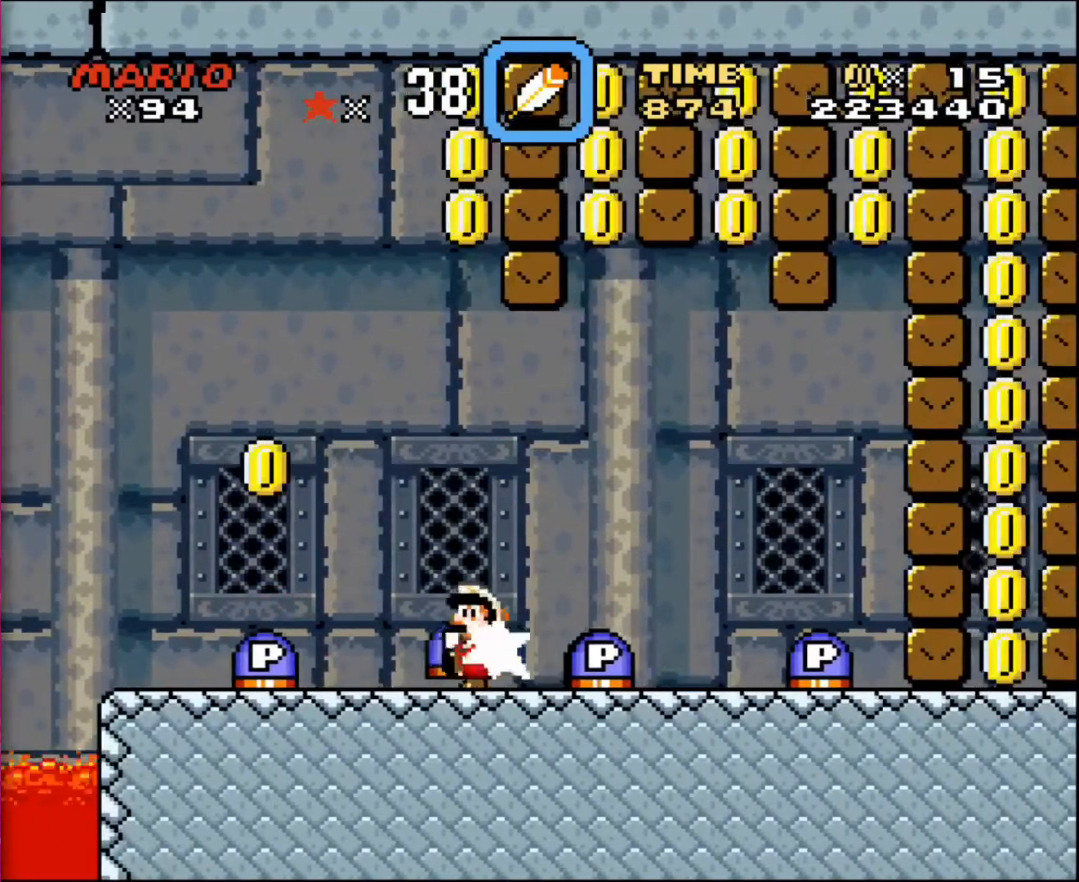
{"buttons": [], "events": [[334, "DPAD_LEFT", "up"]]}
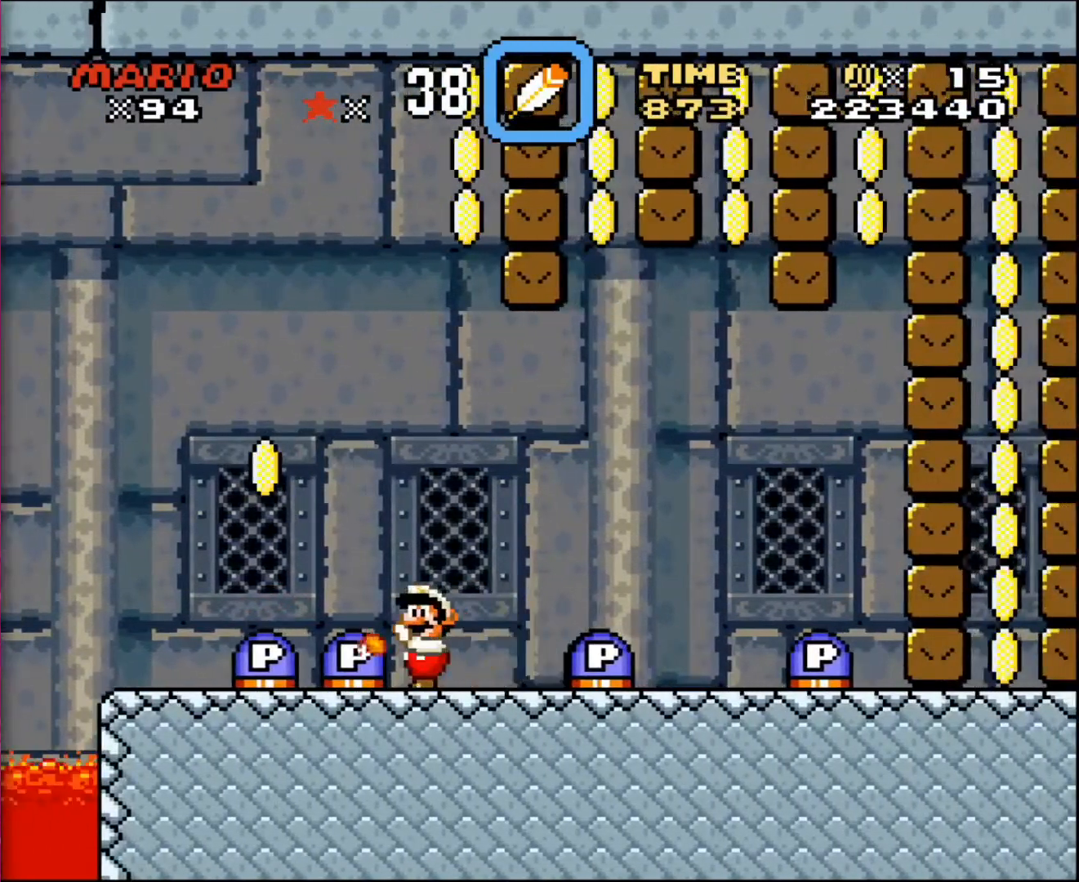
{"buttons": [], "events": [[167, "DPAD_LEFT", "down"], [333, "DPAD_LEFT", "up"], [333, "DPAD_RIGHT", "down"], [434, "DPAD_RIGHT", "up"]]}
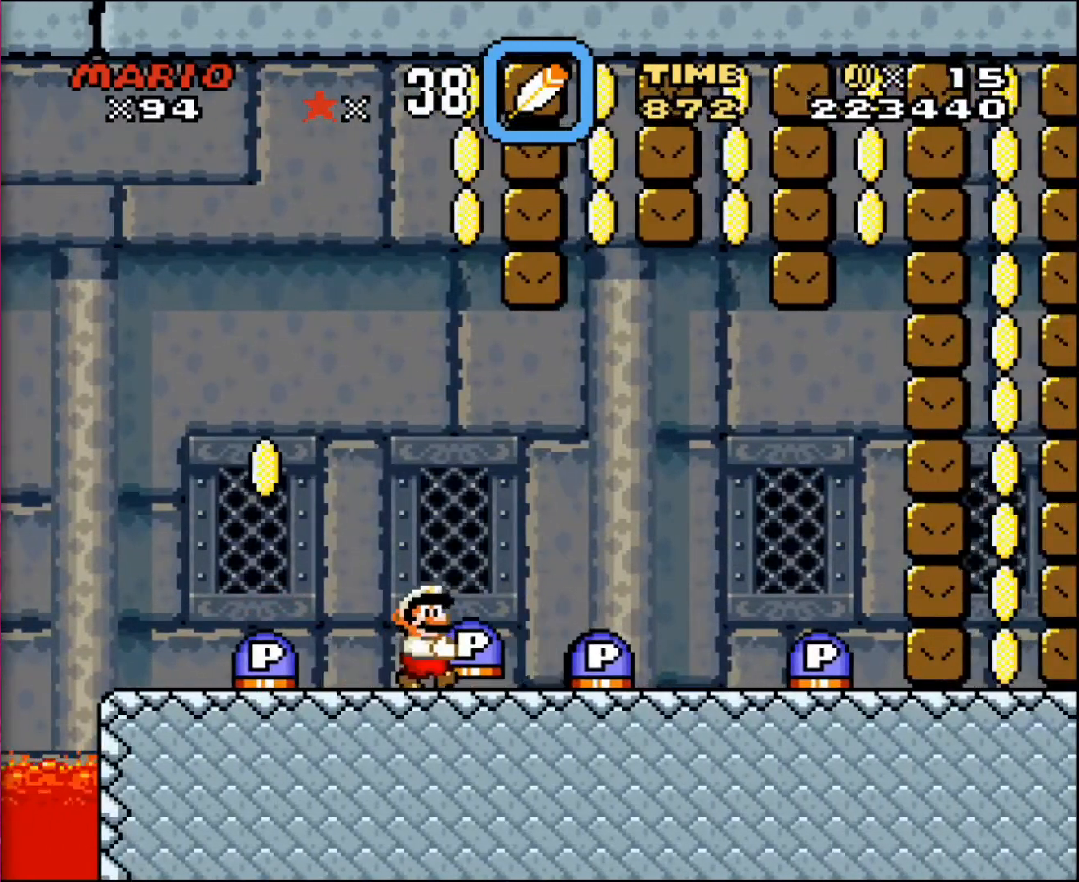
{"buttons": ["DPAD_LEFT"], "events": [[334, "DPAD_DOWN", "down"], [434, "DPAD_DOWN", "up"], [434, "DPAD_LEFT", "down"]]}
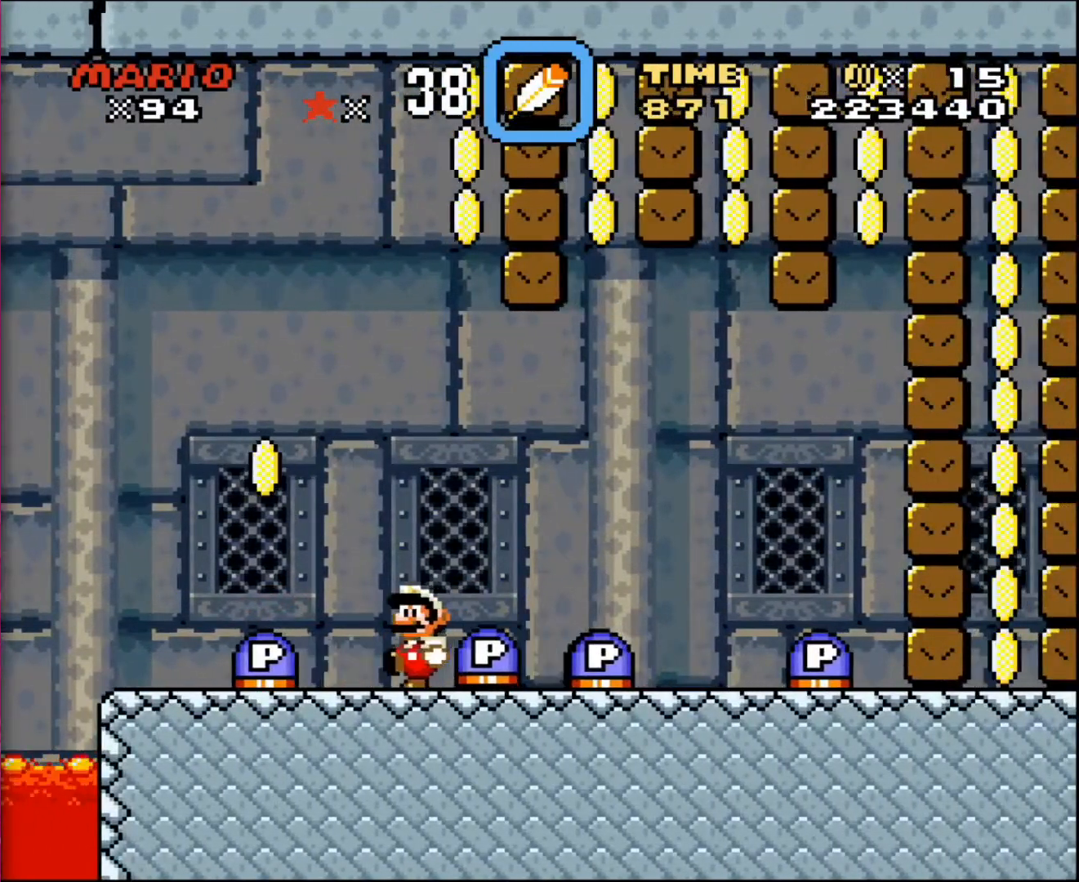
{"buttons": ["DPAD_RIGHT"], "events": [[367, "DPAD_LEFT", "up"], [467, "DPAD_RIGHT", "down"]]}
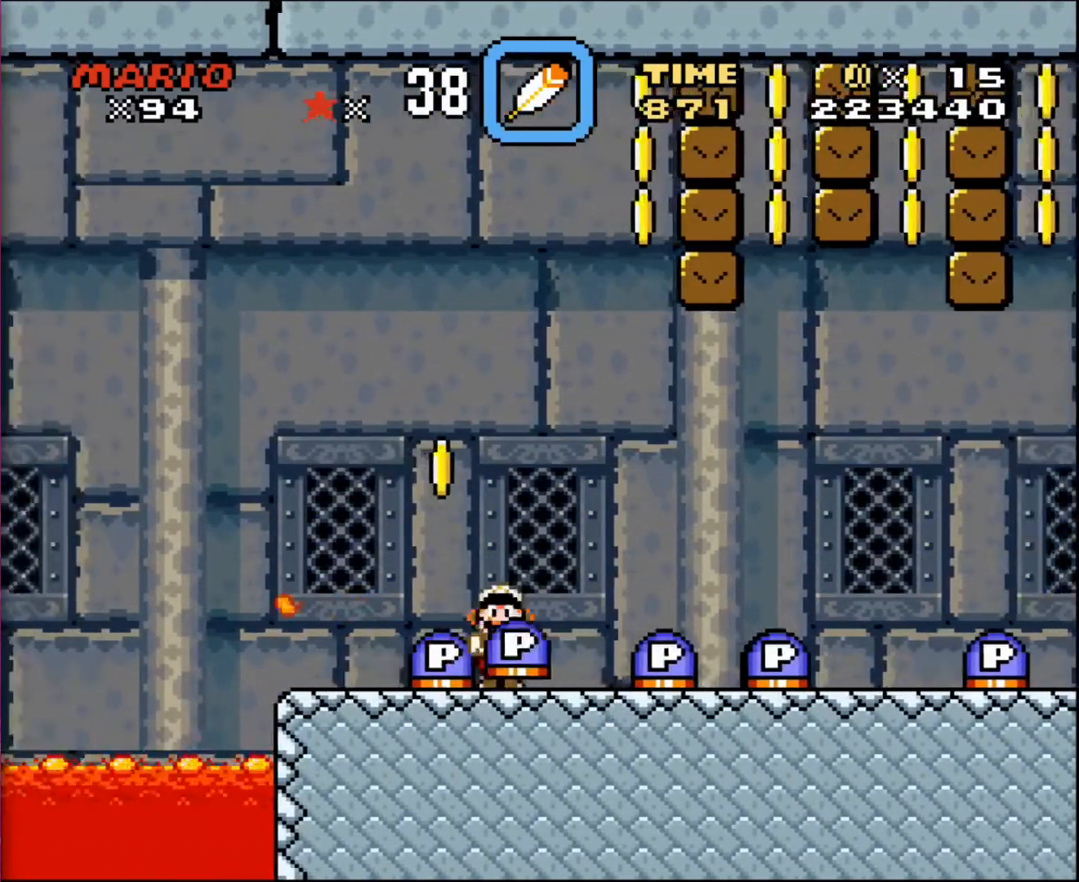
{"buttons": ["DPAD_RIGHT"], "events": [[134, "DPAD_RIGHT", "up"], [434, "DPAD_RIGHT", "down"]]}
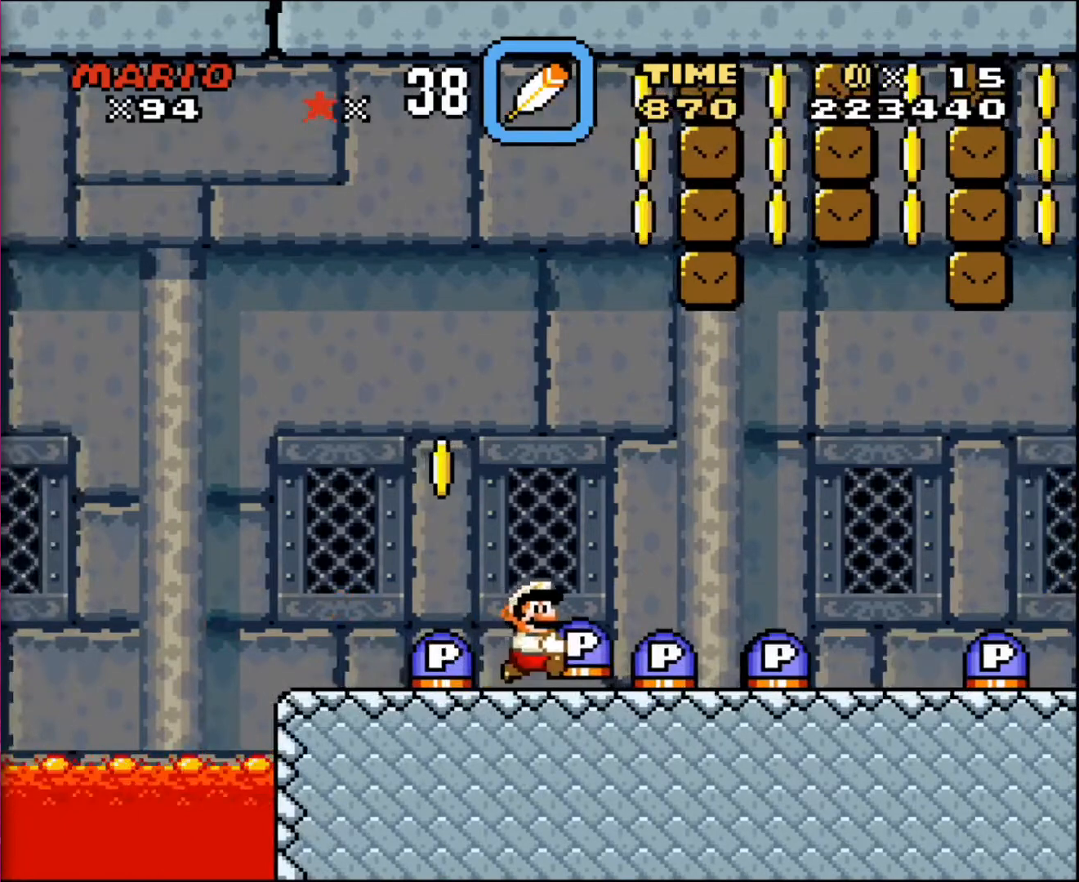
{"buttons": ["DPAD_LEFT"], "events": [[167, "DPAD_RIGHT", "up"], [367, "DPAD_LEFT", "down"]]}
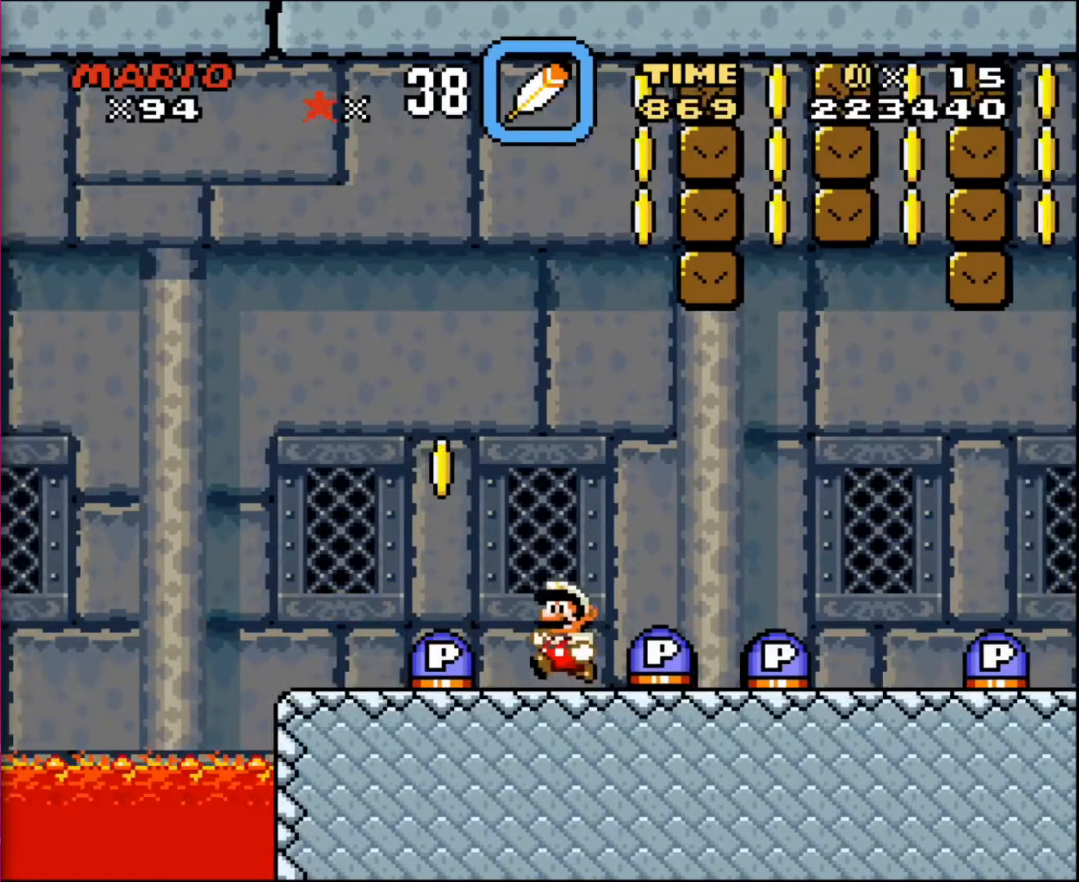
{"buttons": ["DPAD_RIGHT"], "events": [[267, "DPAD_LEFT", "up"], [367, "DPAD_RIGHT", "down"]]}
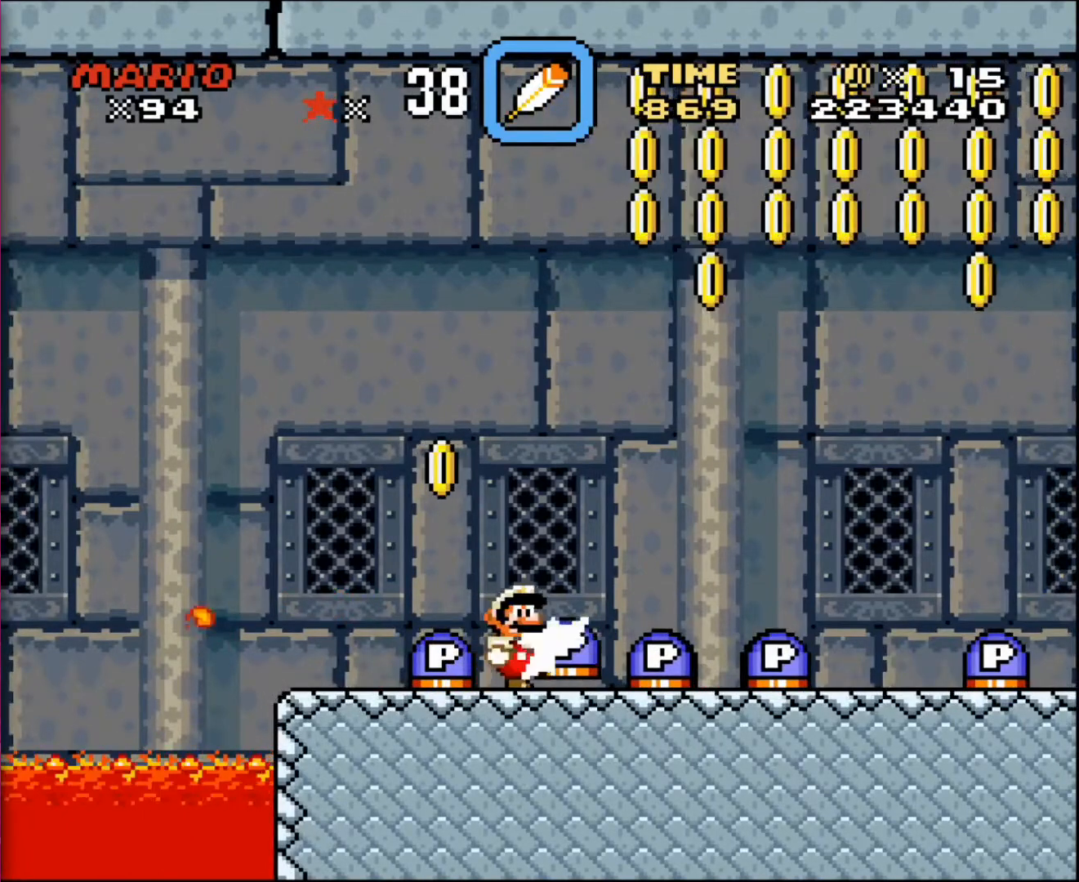
{"buttons": [], "events": [[33, "DPAD_RIGHT", "up"], [133, "DPAD_LEFT", "down"], [500, "DPAD_LEFT", "up"]]}
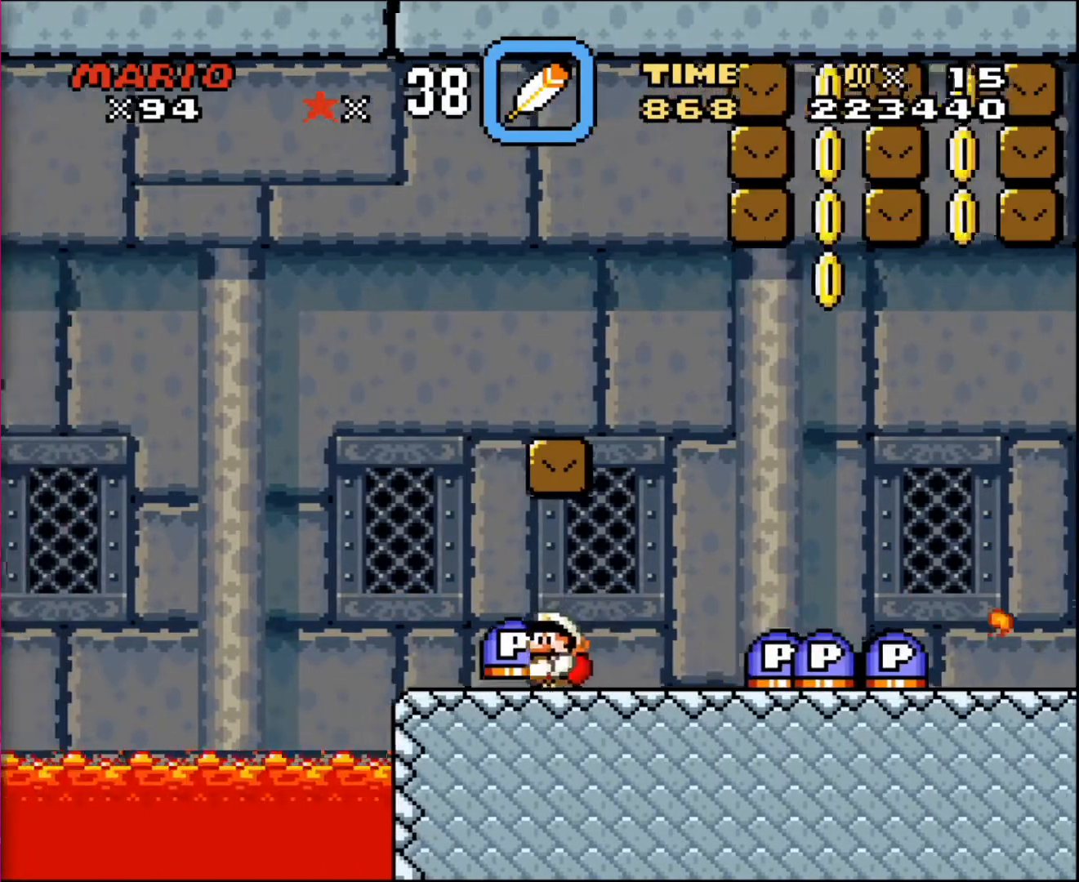
{"buttons": [], "events": [[67, "DPAD_RIGHT", "down"], [267, "DPAD_RIGHT", "up"]]}
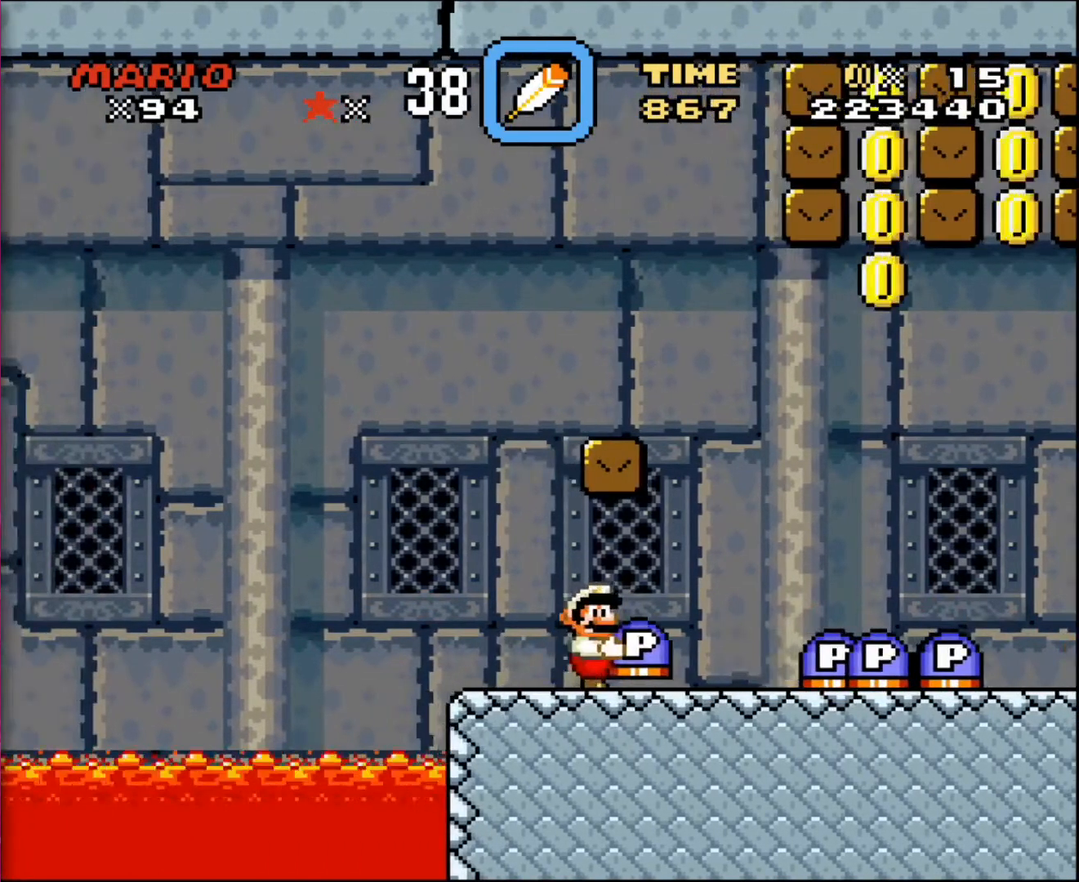
{"buttons": ["DPAD_RIGHT"], "events": [[66, "DPAD_RIGHT", "down"]]}
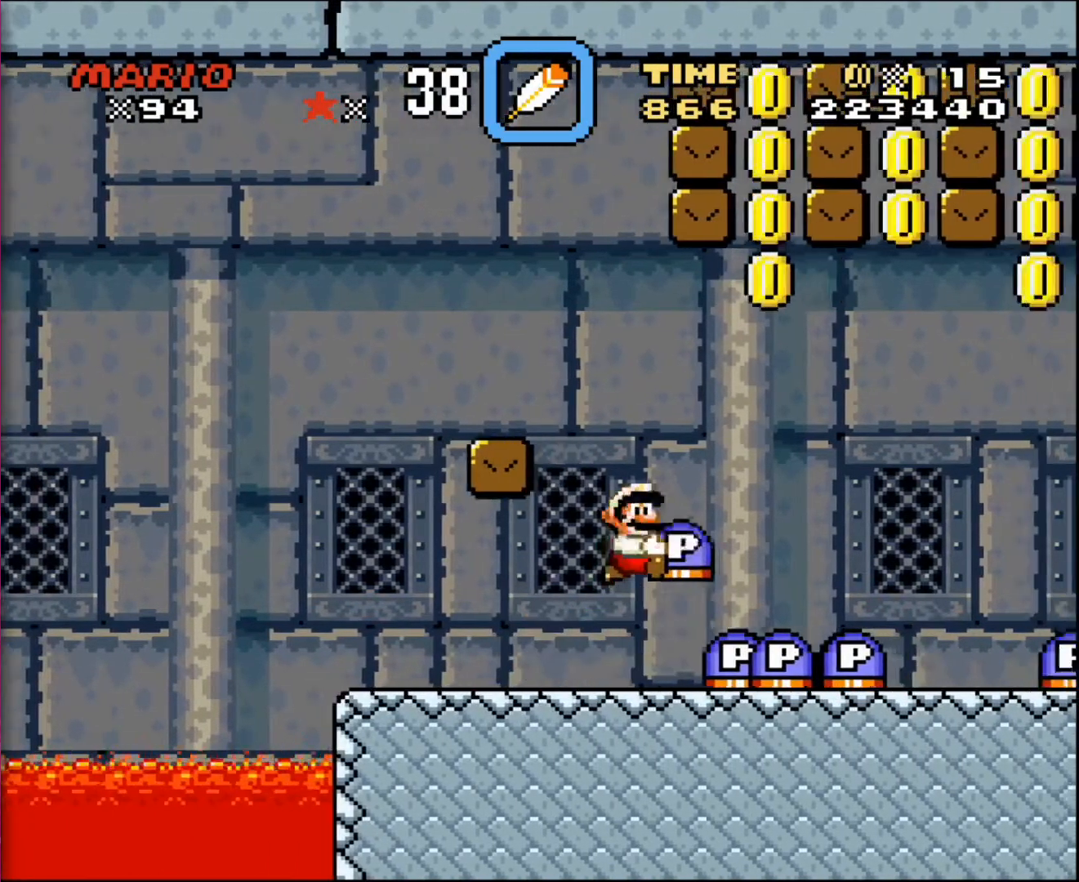
{"buttons": ["DPAD_RIGHT"], "events": []}
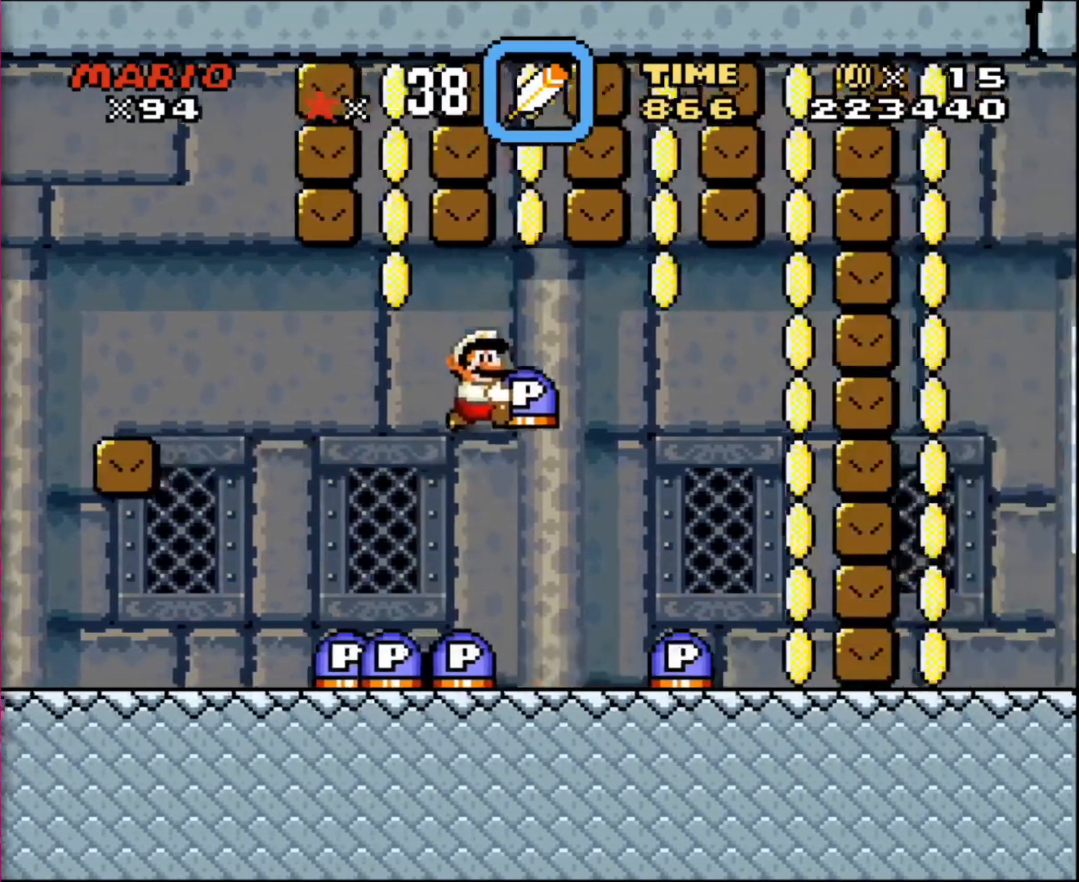
{"buttons": ["DPAD_RIGHT"], "events": [[66, "DPAD_RIGHT", "up"], [100, "DPAD_LEFT", "down"], [267, "DPAD_LEFT", "up"], [500, "DPAD_RIGHT", "down"]]}
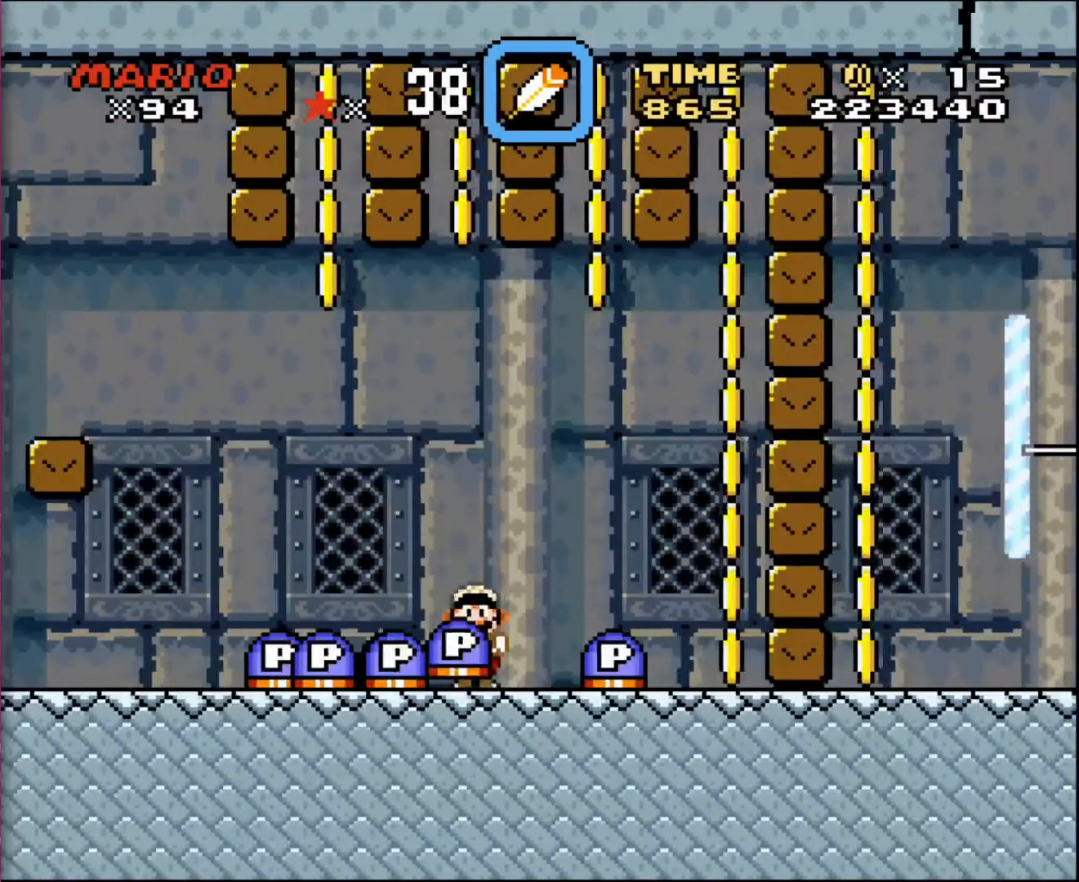
{"buttons": ["DPAD_RIGHT"], "events": []}
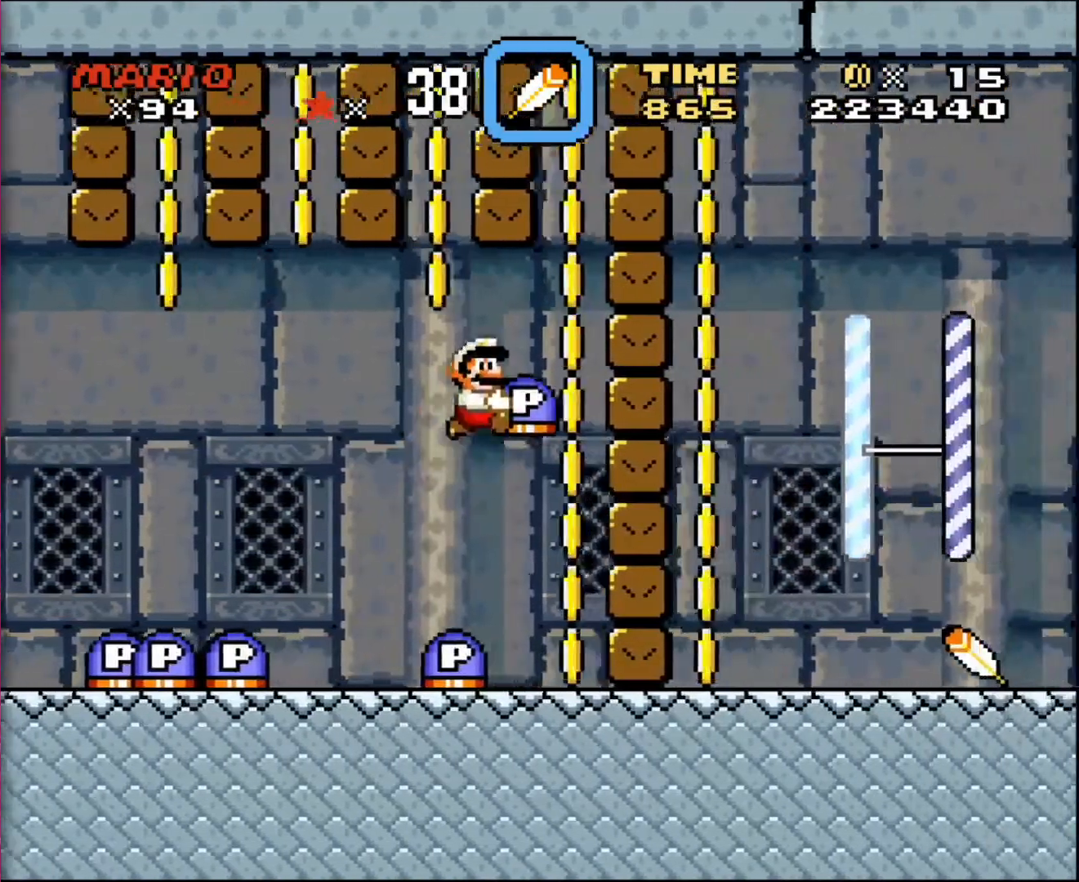
{"buttons": [], "events": [[400, "DPAD_RIGHT", "up"]]}
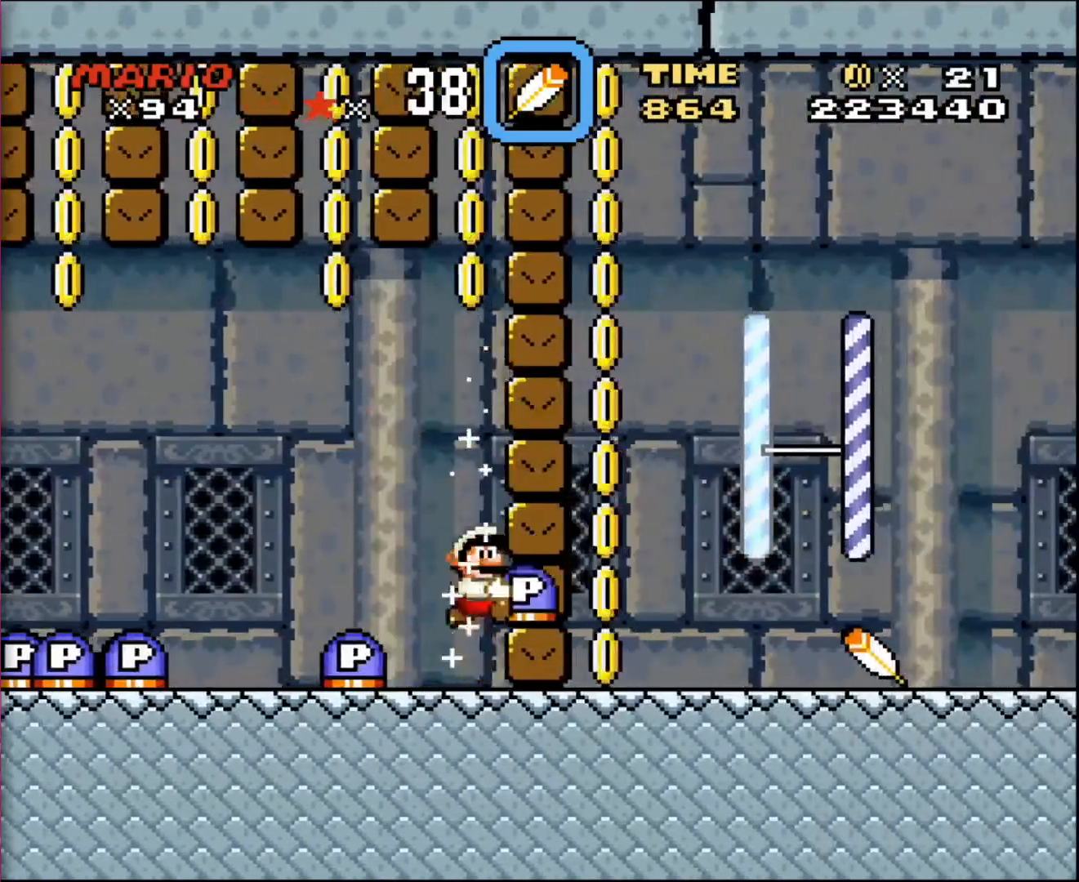
{"buttons": [], "events": [[200, "DPAD_LEFT", "down"], [367, "DPAD_LEFT", "up"]]}
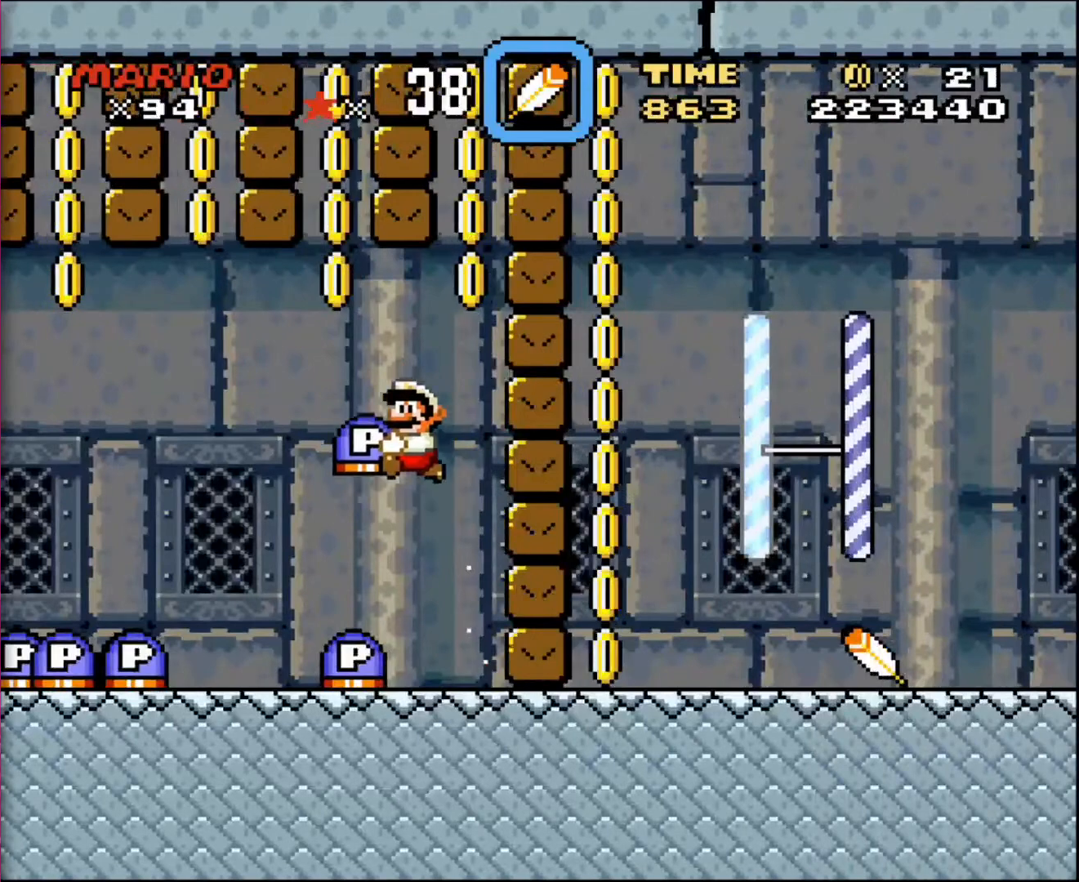
{"buttons": ["DPAD_RIGHT"], "events": [[167, "DPAD_RIGHT", "down"], [300, "DPAD_RIGHT", "up"], [500, "DPAD_RIGHT", "down"]]}
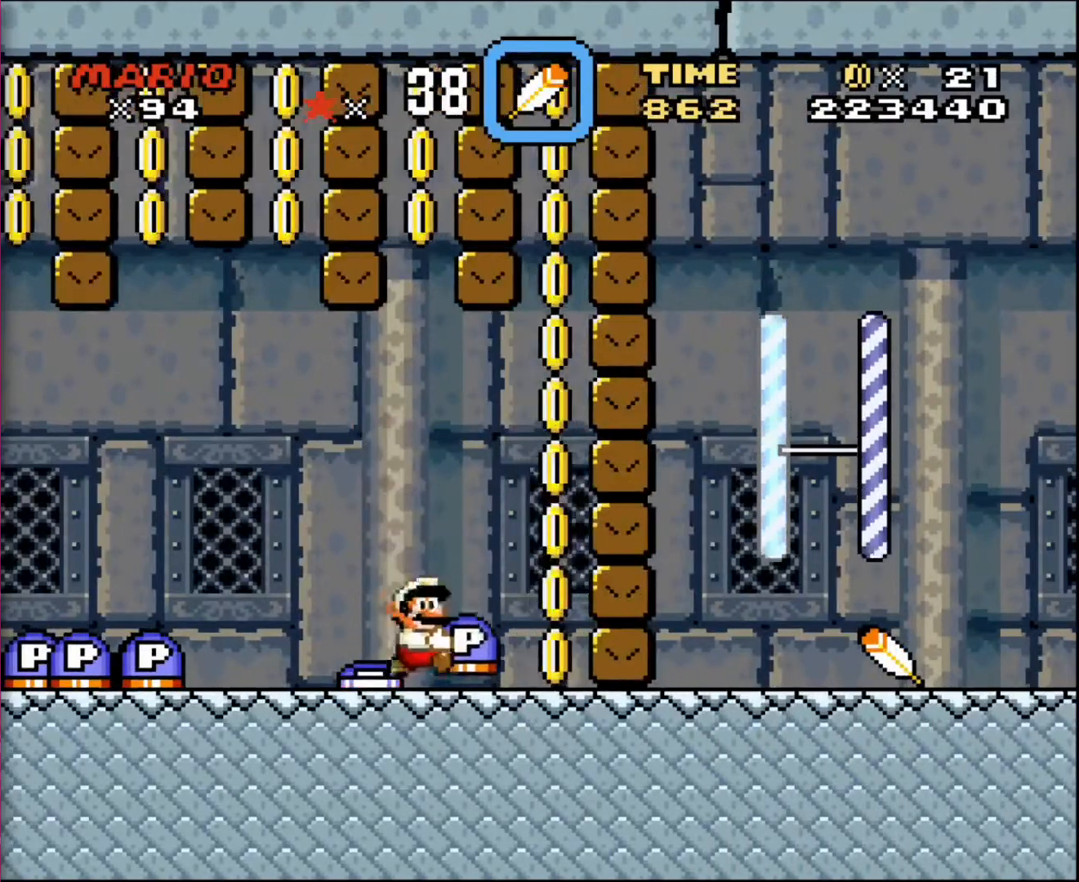
{"buttons": [], "events": [[334, "DPAD_RIGHT", "up"]]}
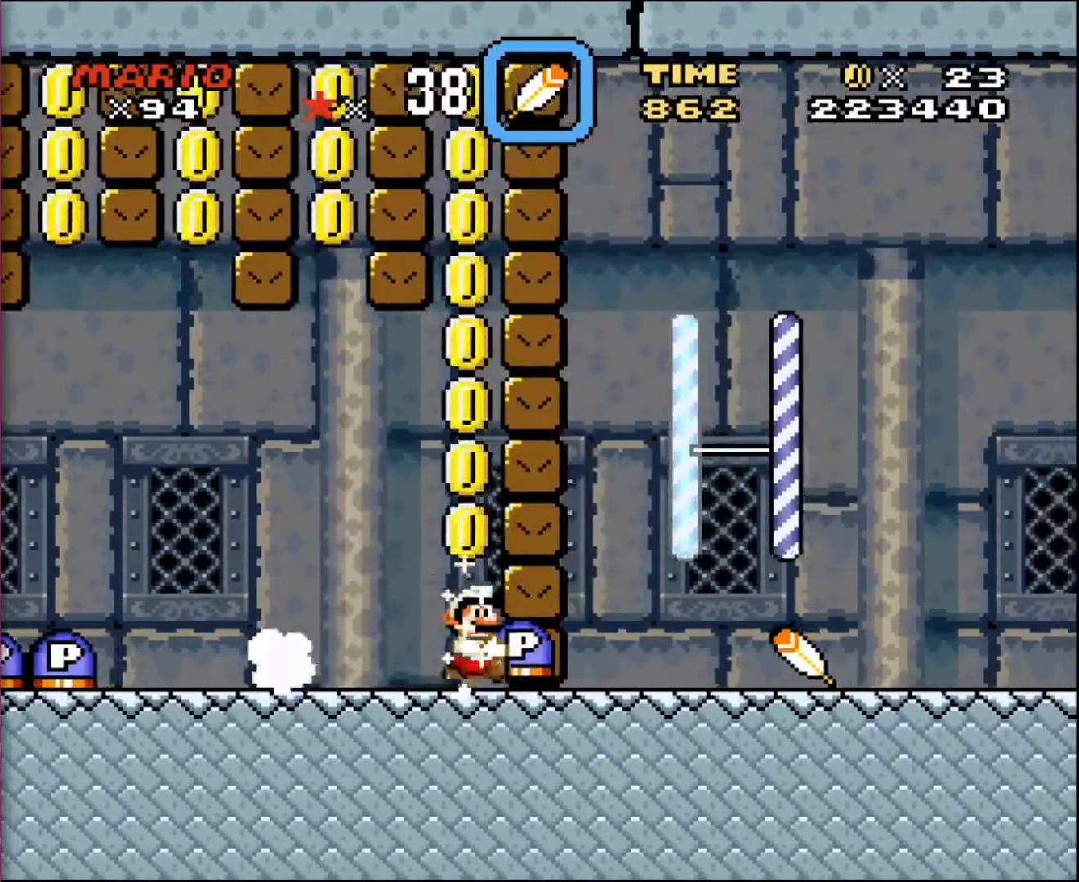
{"buttons": [], "events": []}
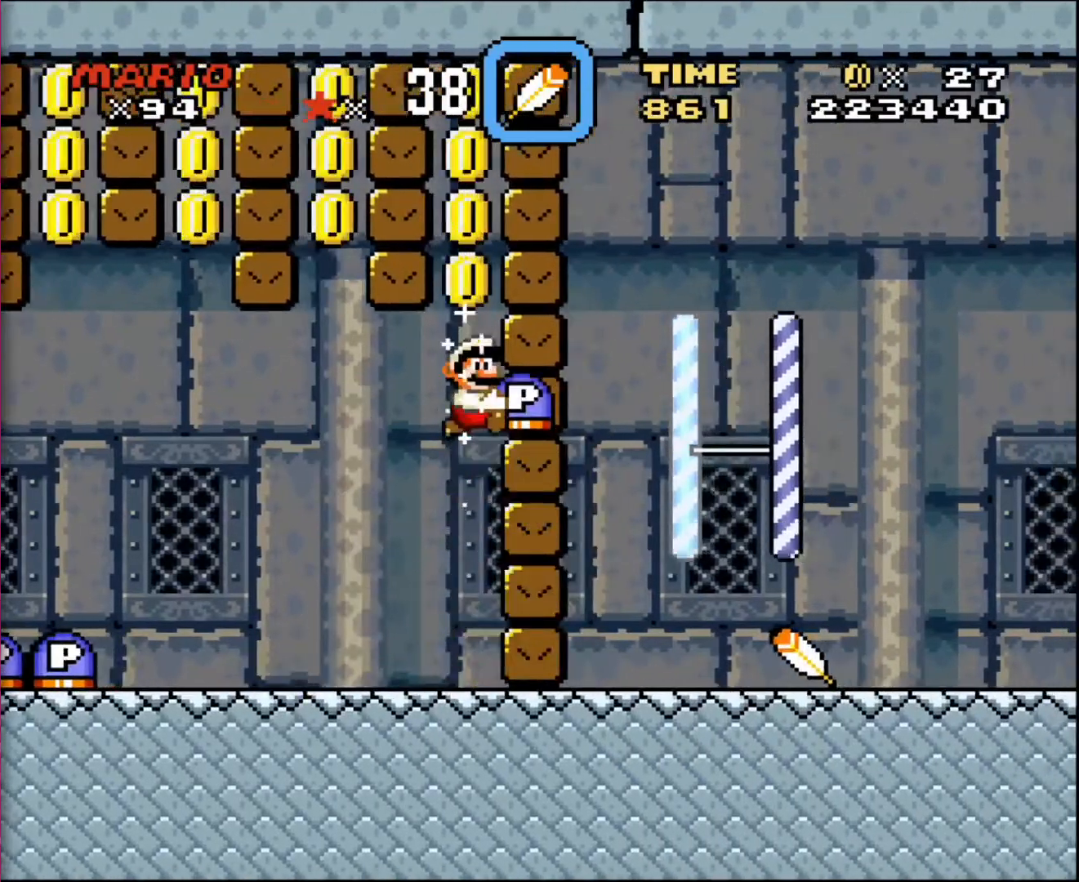
{"buttons": ["DPAD_LEFT"], "events": [[234, "DPAD_LEFT", "down"]]}
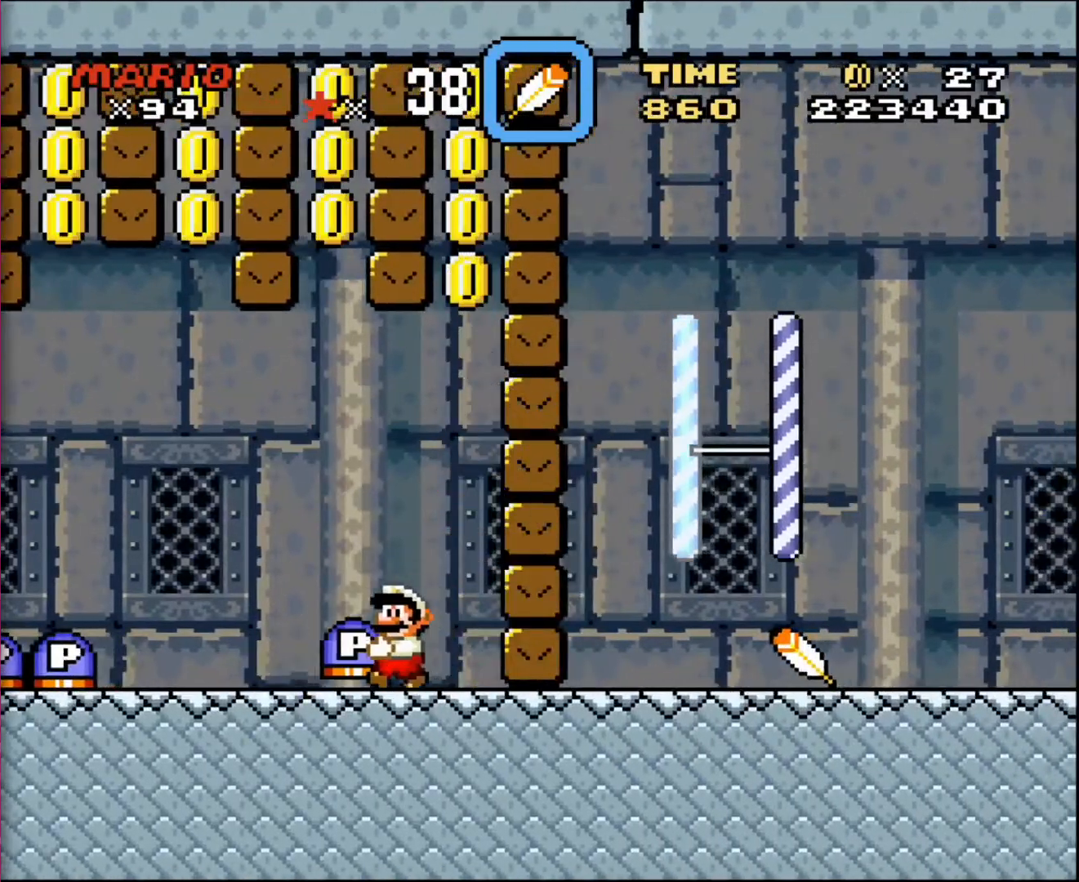
{"buttons": [], "events": [[66, "DPAD_LEFT", "up"], [167, "DPAD_RIGHT", "down"], [333, "DPAD_RIGHT", "up"]]}
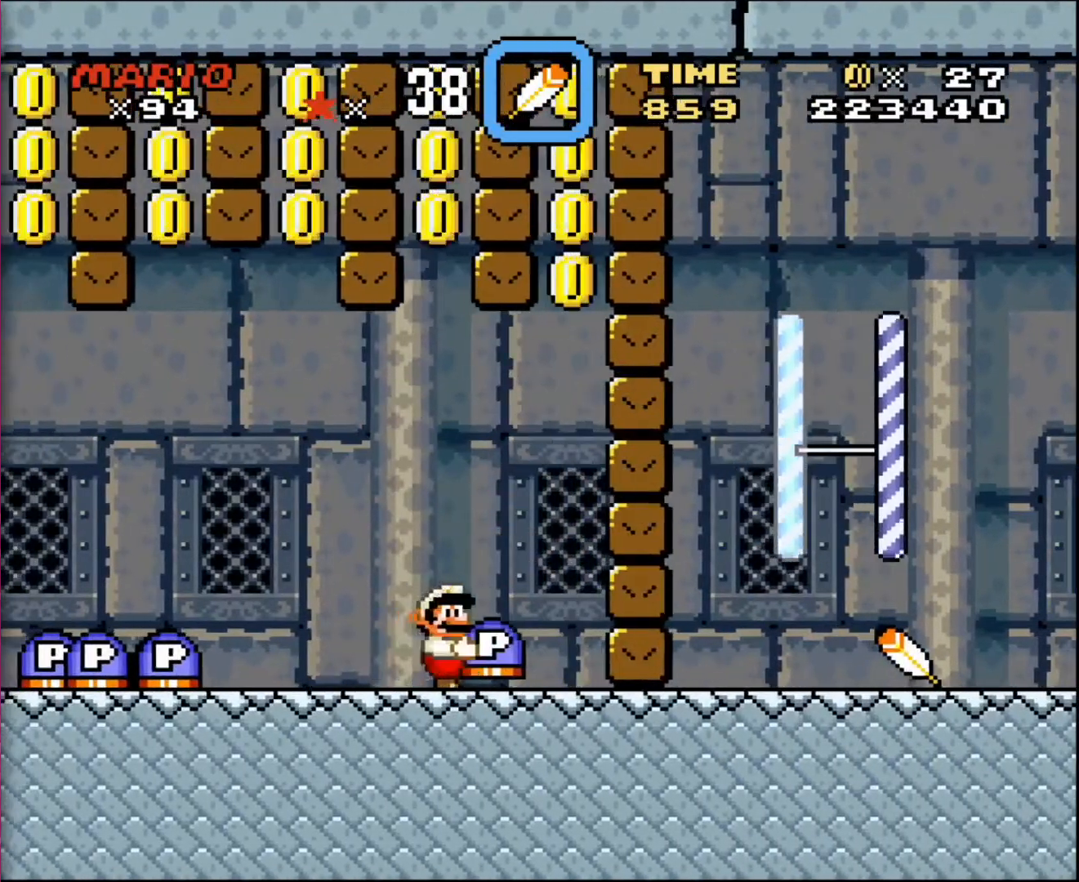
{"buttons": ["DPAD_LEFT"], "events": [[134, "DPAD_LEFT", "down"], [200, "DPAD_LEFT", "up"], [434, "DPAD_LEFT", "down"]]}
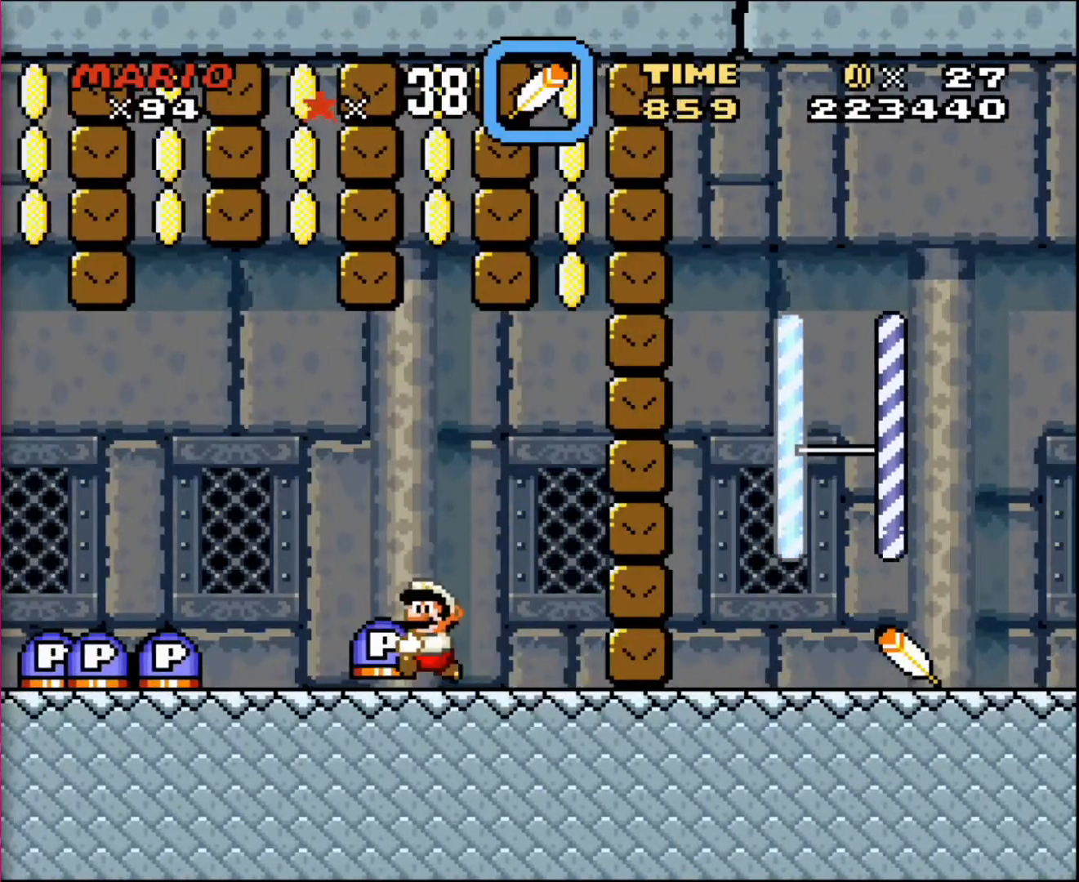
{"buttons": ["DPAD_DOWN"], "events": [[167, "DPAD_LEFT", "up"], [201, "DPAD_RIGHT", "down"], [301, "DPAD_RIGHT", "up"], [401, "DPAD_DOWN", "down"]]}
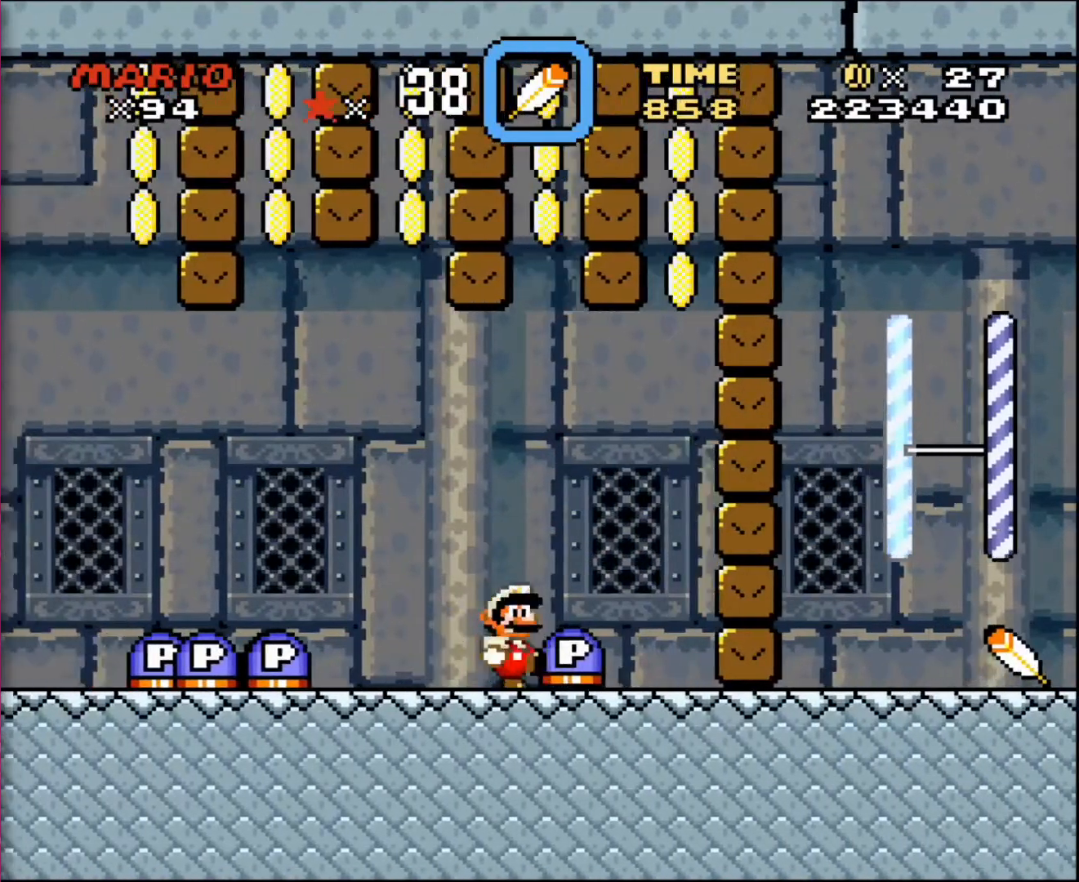
{"buttons": [], "events": [[33, "DPAD_DOWN", "up"], [33, "DPAD_LEFT", "down"], [467, "DPAD_LEFT", "up"]]}
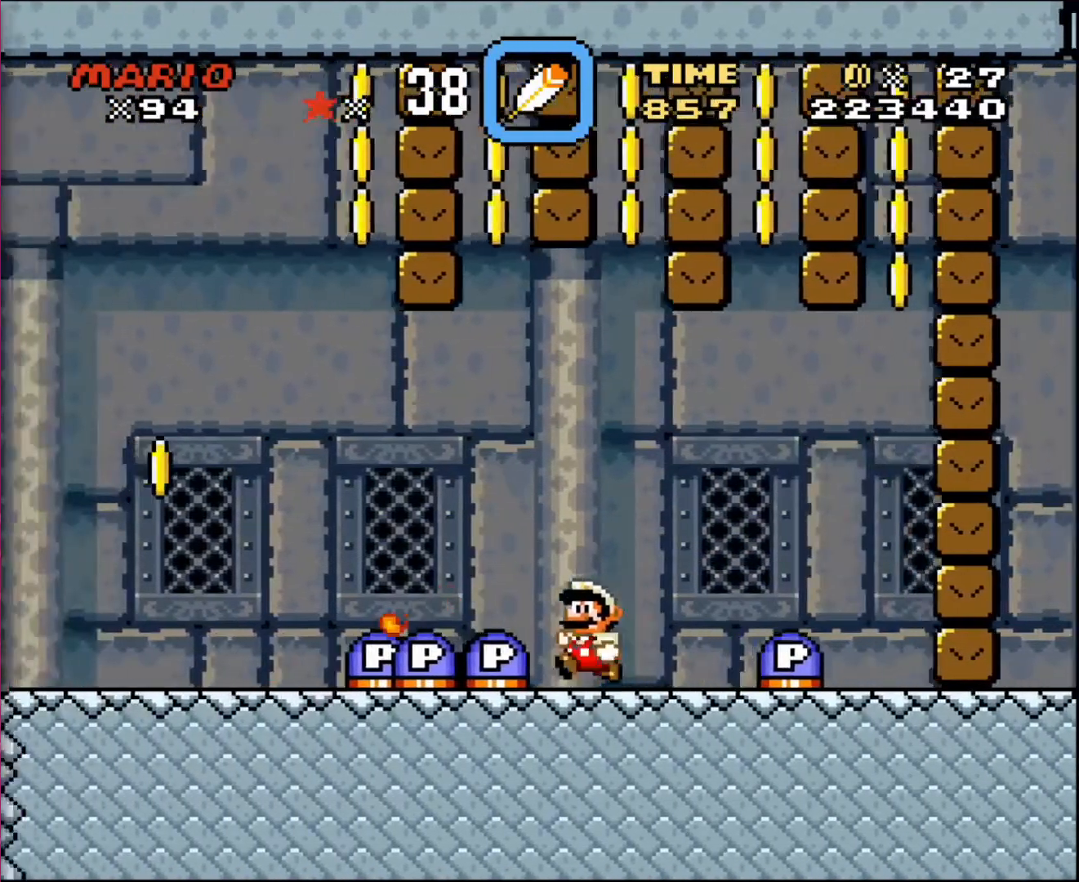
{"buttons": [], "events": [[167, "DPAD_RIGHT", "down"], [401, "DPAD_RIGHT", "up"]]}
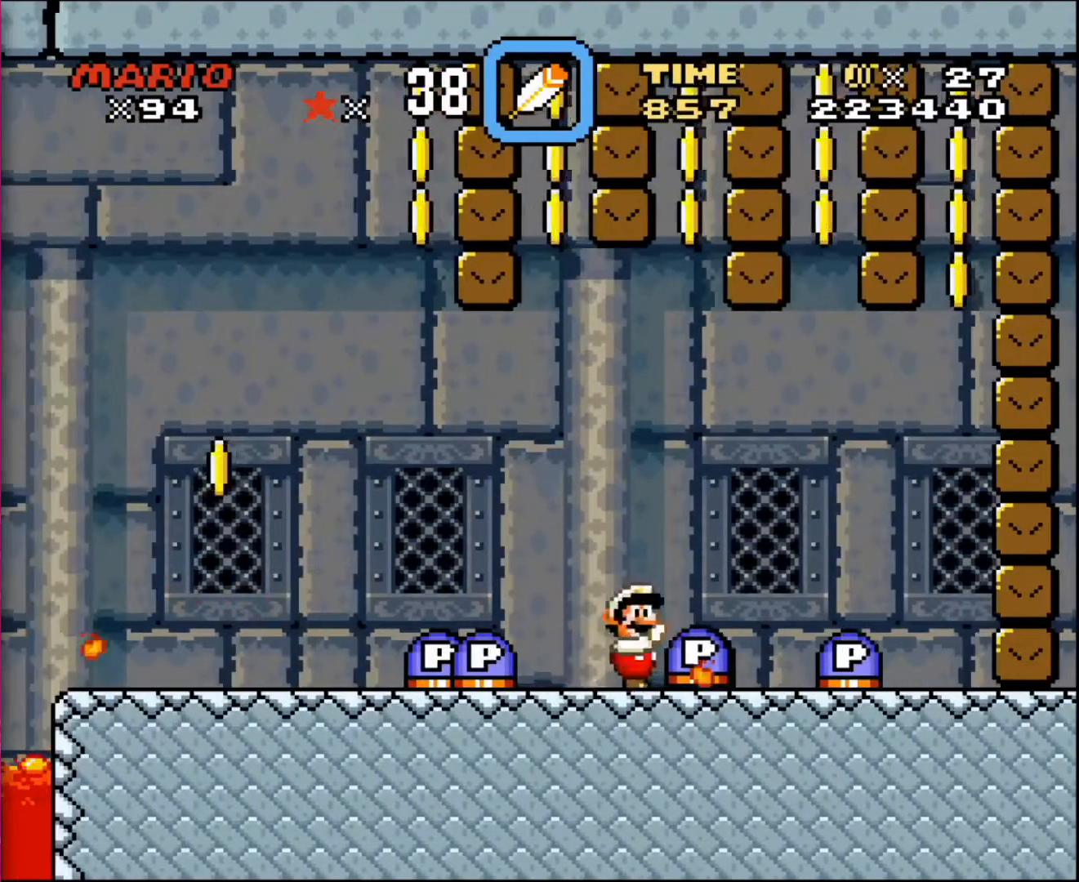
{"buttons": [], "events": [[67, "DPAD_LEFT", "down"], [367, "DPAD_LEFT", "up"]]}